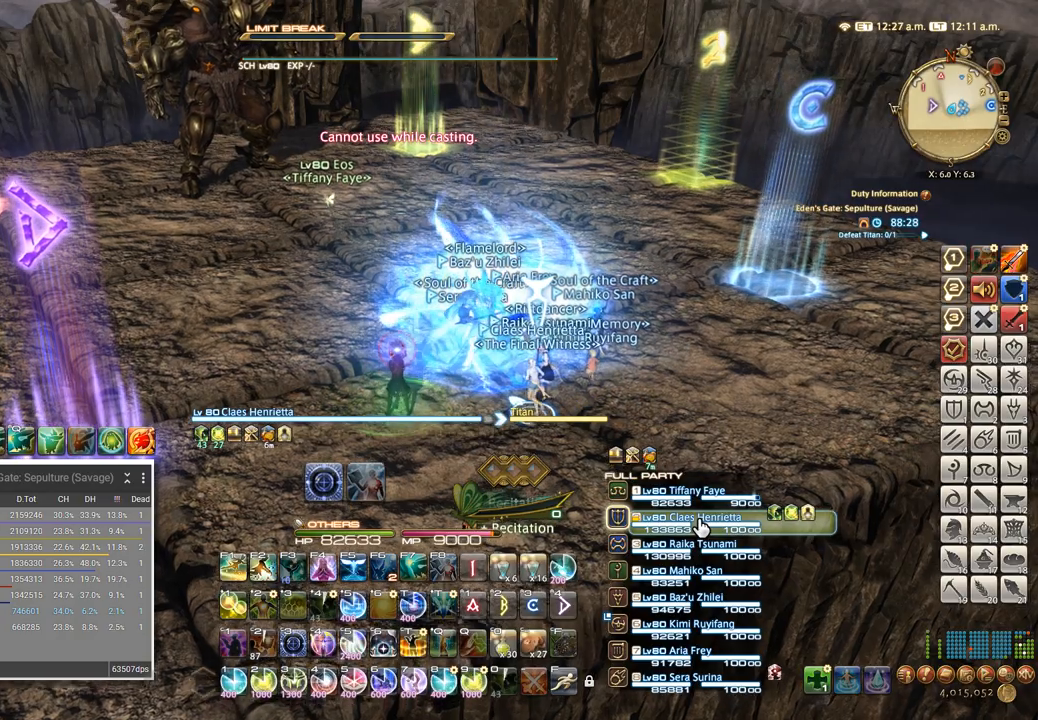
Gameplay with keyboard; each line is a JSON object with the keys held at the frame after it. "events" lists presses ("down") and releases ("up") of ".", "/", "0", "1", "2", "3", "4", "5", "6", "7", "8", "9", "a", "alt_l", "alt_r", "b", "backslash", "backspace", "c", "caps_lock", "comma", "ctrl_l", "ctrl_r", "d", "e", "equals", "escape", "f", "f1", "f10", "f11", "f12", "f2", "f3", "f4", "f5", "f6", "f7", "f8", "f9", "g", "h", "i", "j", "k", "l", "lbracket", "m", "minus", "n", "o", "p", "q", "quote", "r", "rbracket", "return", "s", "semicolon", "shift_l", "shift_r", "space", "super", "t", "tab", "tilde", "u", "v", "w", "x", "y" and "z" between this image and that frame as [ms after this image, input, new state], when the widget could be followed in between. No other keys are recorded. Mouse input is not recorded.
{"keys": [], "events": [[34, "a", "up"], [34, "d", "up"], [34, "w", "up"], [150, "2", "down"], [217, "2", "up"], [284, "2", "down"], [367, "2", "up"], [434, "2", "down"], [500, "2", "up"]]}
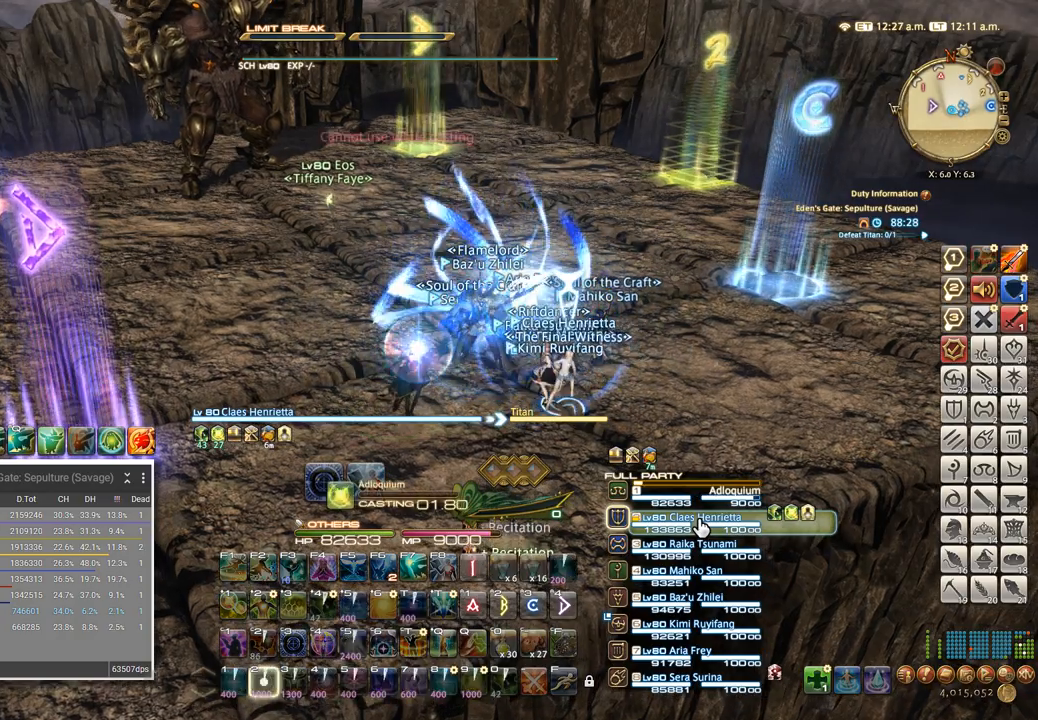
{"keys": ["2"], "events": [[67, "2", "down"], [134, "2", "up"], [200, "2", "down"], [284, "2", "up"], [350, "2", "down"], [400, "2", "up"], [484, "2", "down"]]}
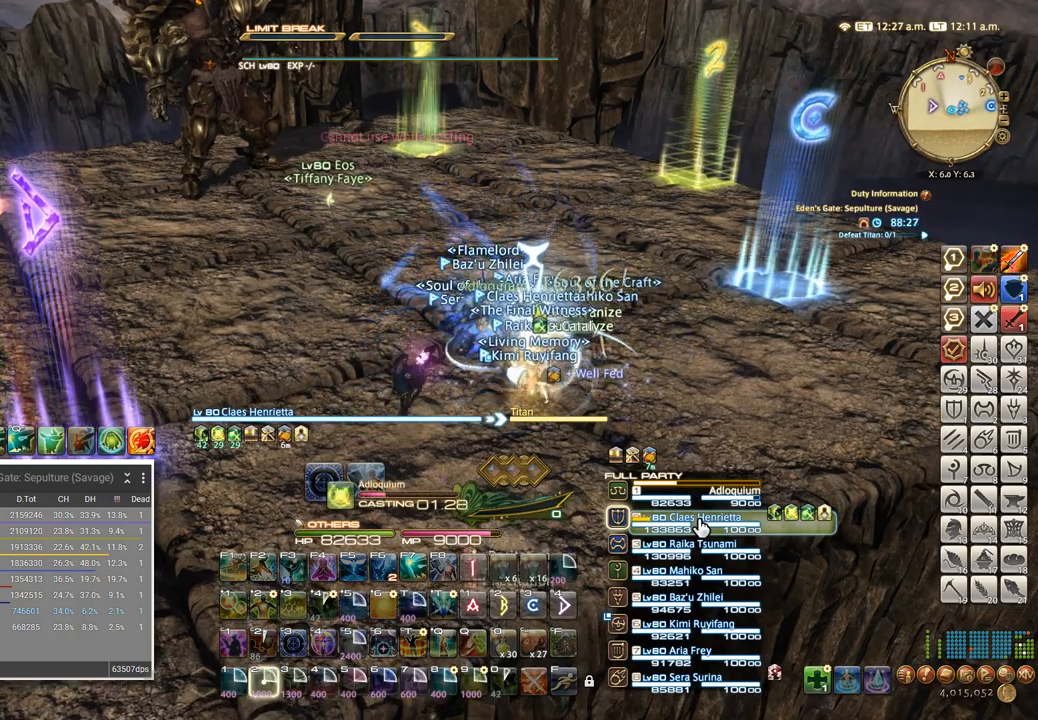
{"keys": [], "events": [[34, "2", "up"], [100, "2", "down"], [167, "2", "up"]]}
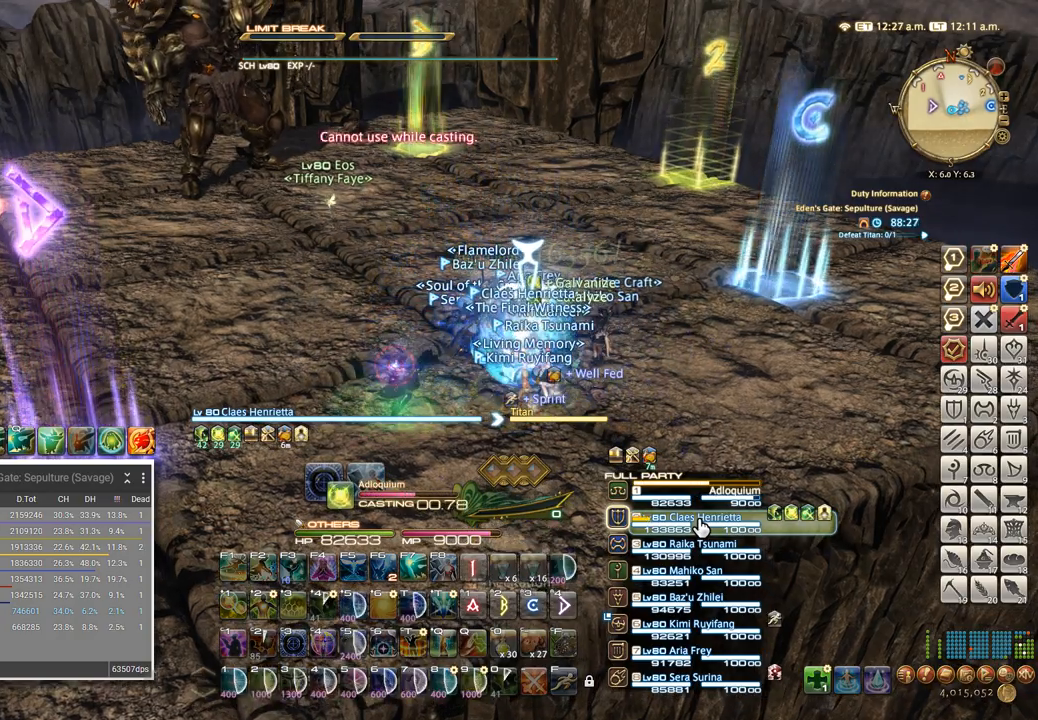
{"keys": ["ctrl_l"], "events": [[17, "a", "down"], [84, "w", "down"], [184, "a", "up"], [217, "w", "up"], [417, "ctrl_l", "down"]]}
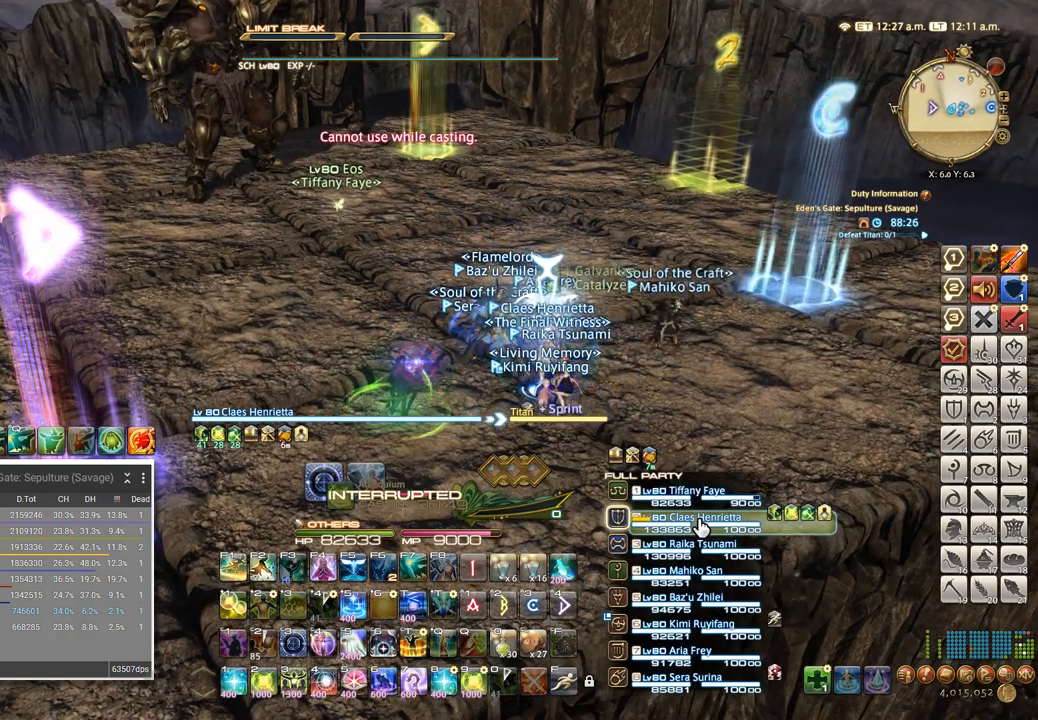
{"keys": ["tab"], "events": [[134, "t", "down"], [217, "ctrl_l", "up"], [217, "t", "up"], [434, "tab", "down"]]}
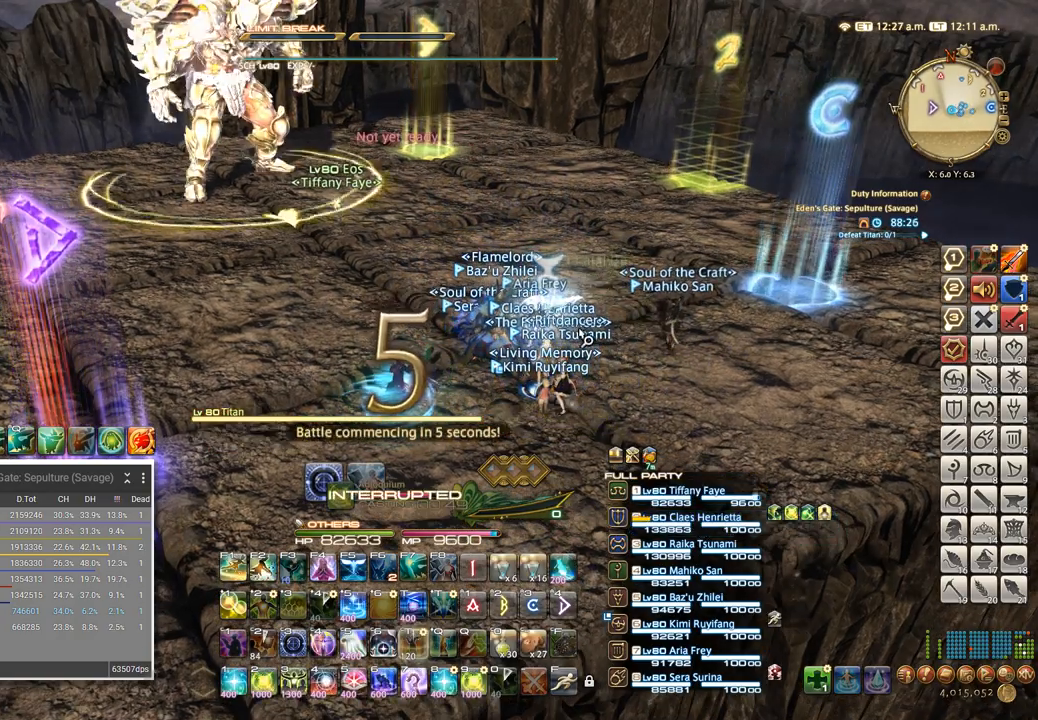
{"keys": [], "events": [[17, "tab", "up"], [317, "a", "down"], [334, "w", "down"], [400, "a", "up"], [434, "w", "up"]]}
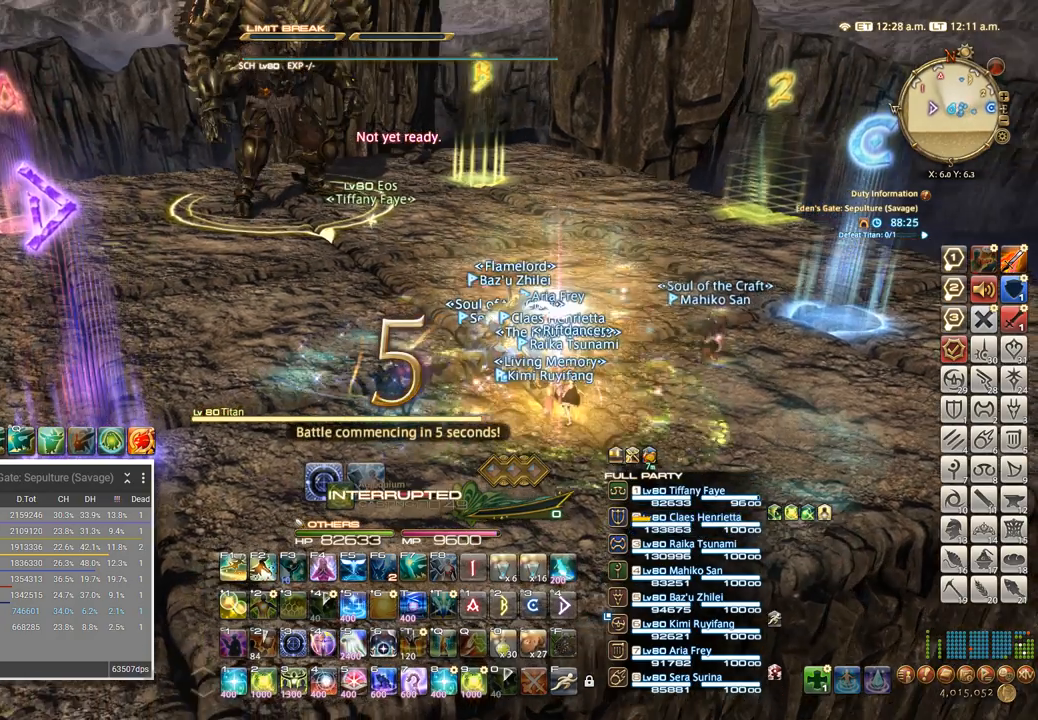
{"keys": ["a", "w"], "events": [[500, "a", "down"], [500, "w", "down"]]}
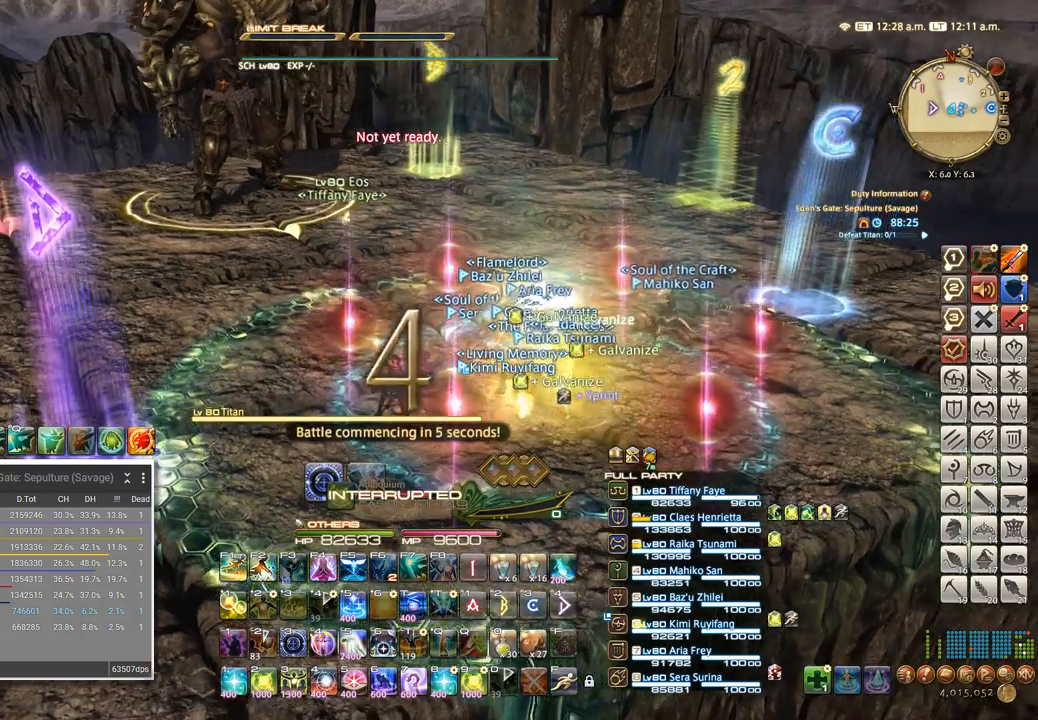
{"keys": [], "events": [[100, "a", "up"], [300, "w", "up"]]}
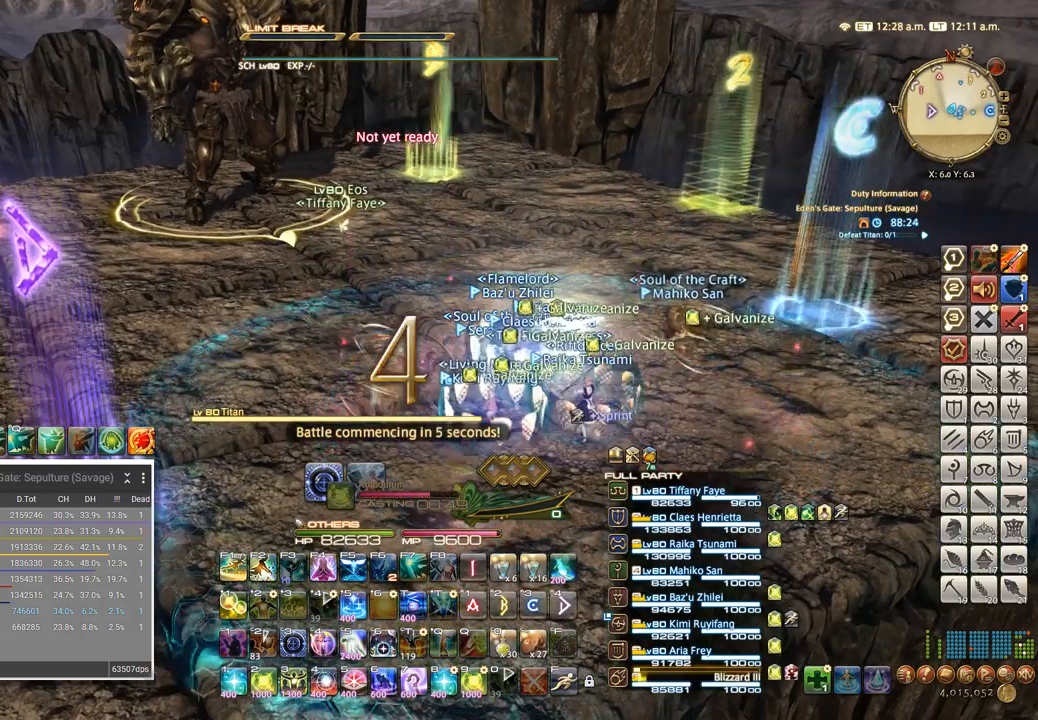
{"keys": [], "events": []}
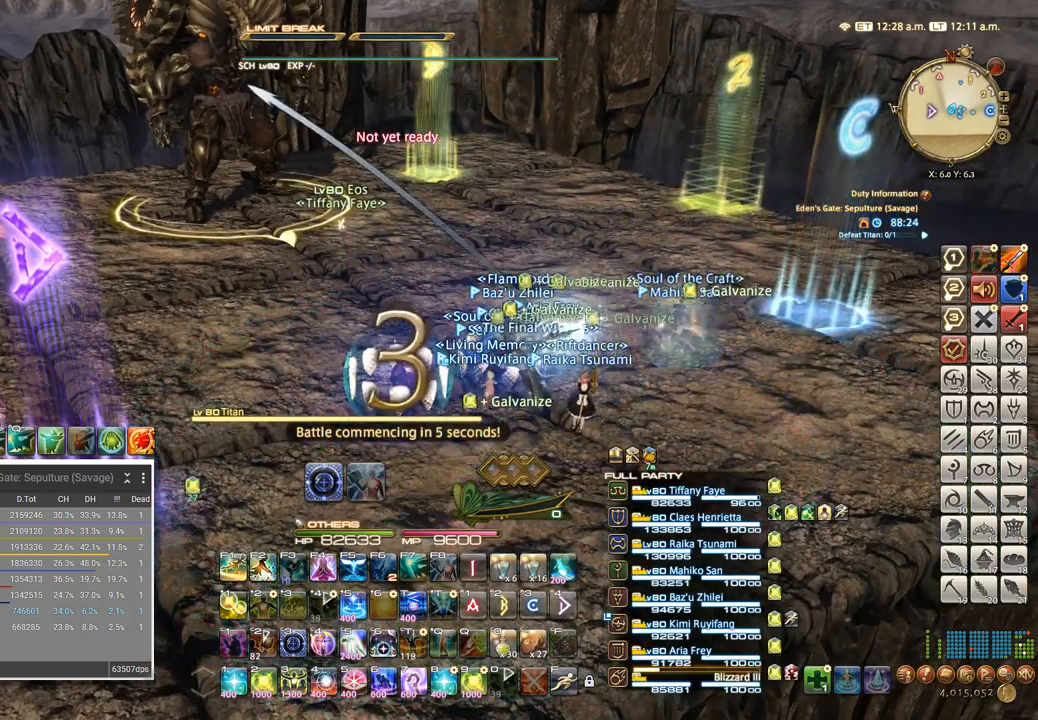
{"keys": [], "events": [[50, "4", "down"], [167, "4", "up"]]}
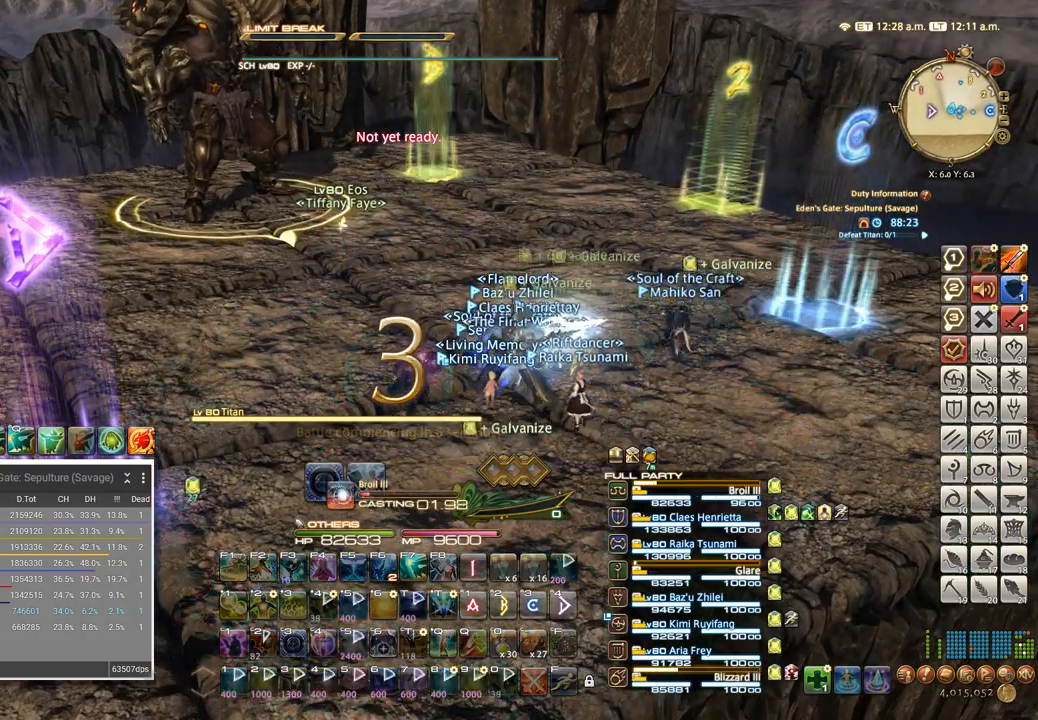
{"keys": [], "events": []}
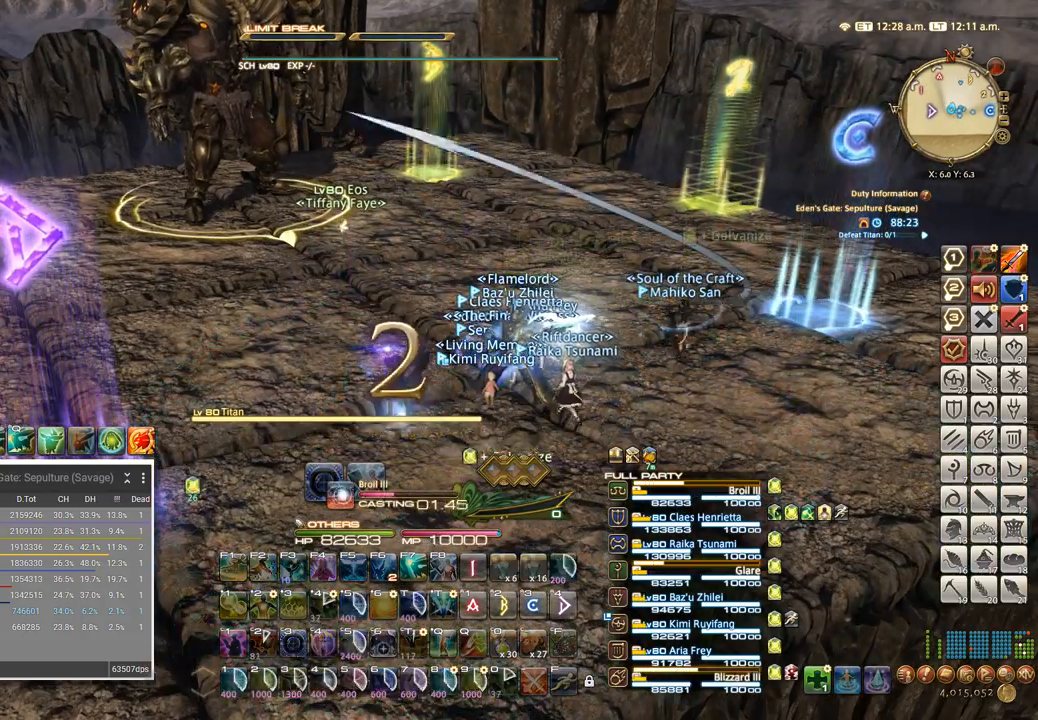
{"keys": [], "events": []}
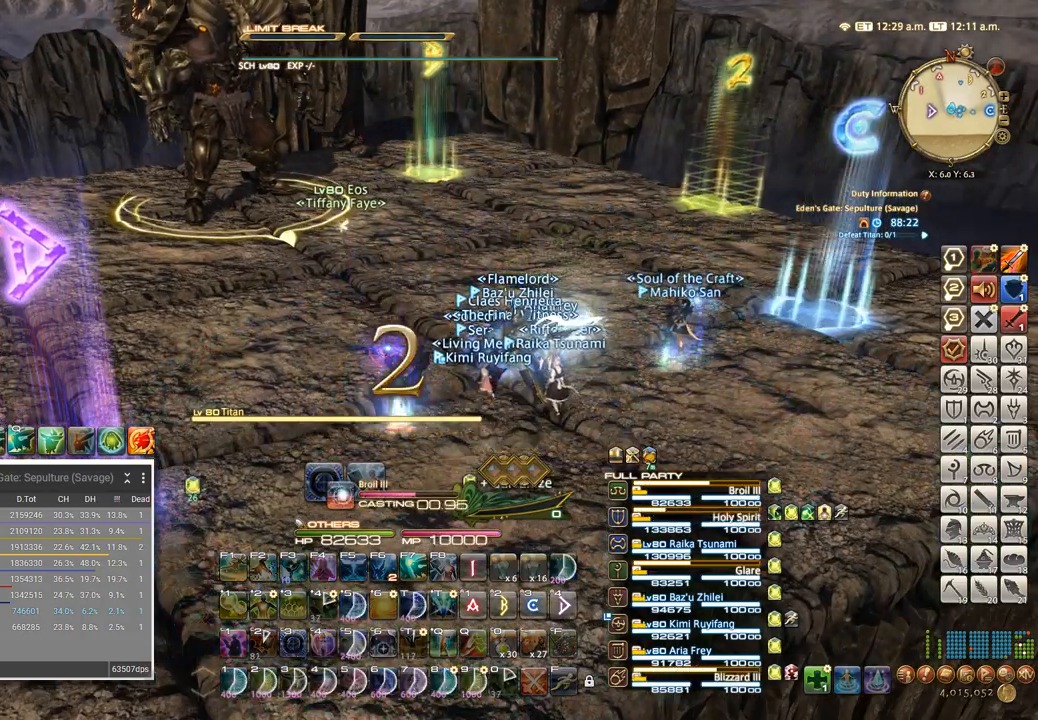
{"keys": [], "events": []}
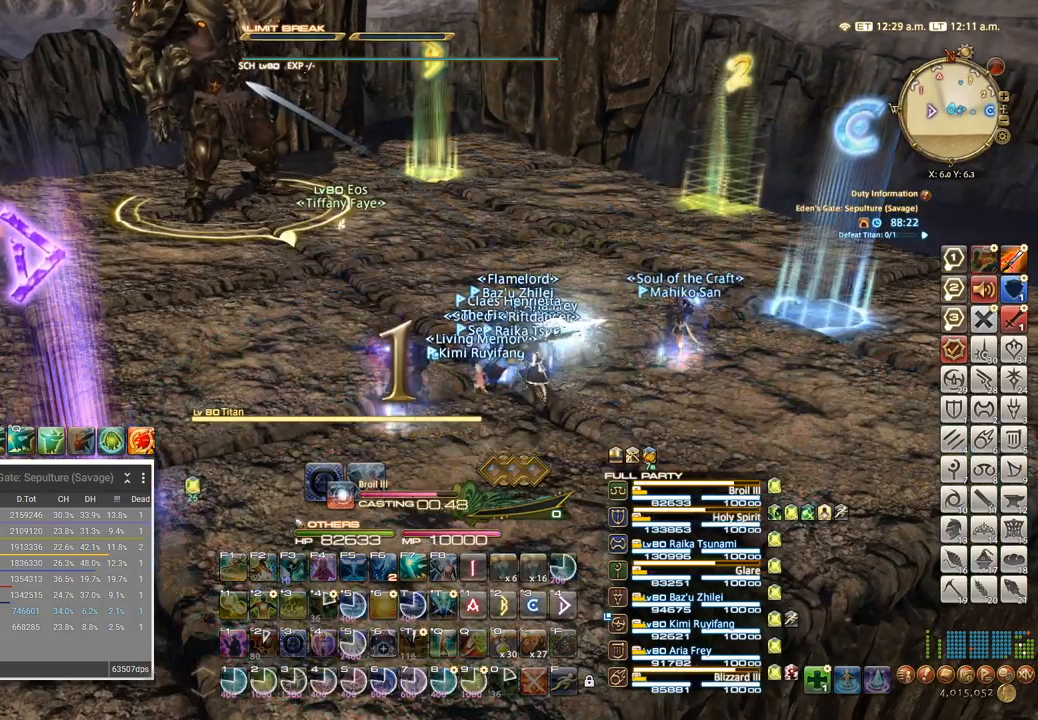
{"keys": ["a", "t", "w"], "events": [[284, "w", "down"], [317, "t", "down"], [367, "a", "down"], [400, "t", "up"], [500, "t", "down"]]}
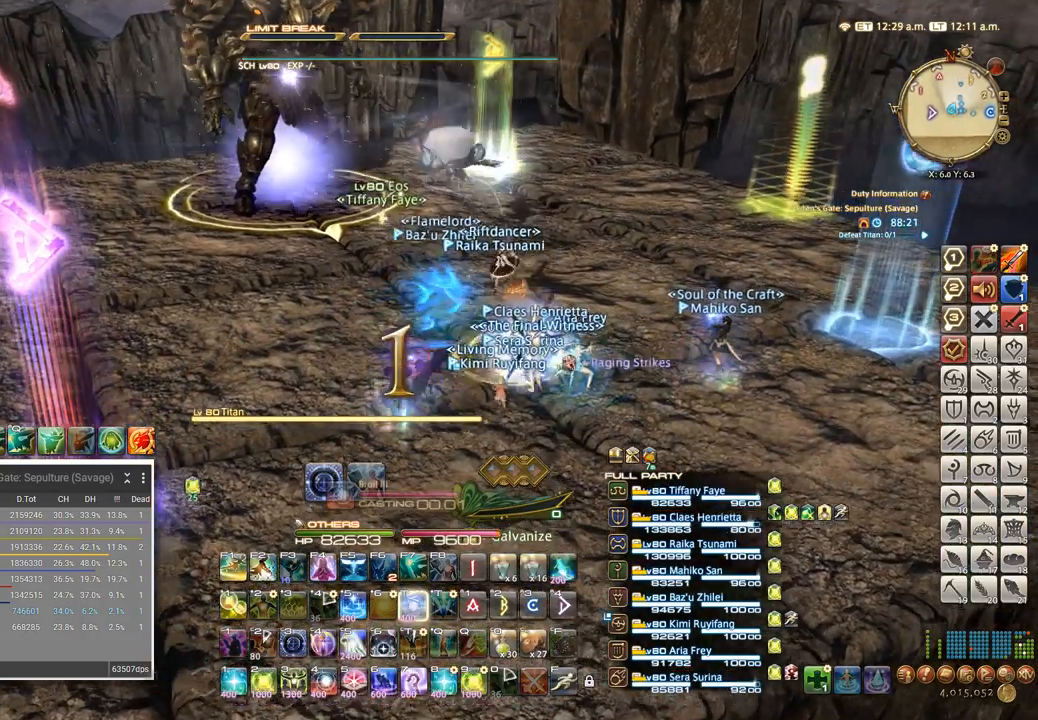
{"keys": ["w"], "events": [[84, "t", "up"], [300, "a", "up"]]}
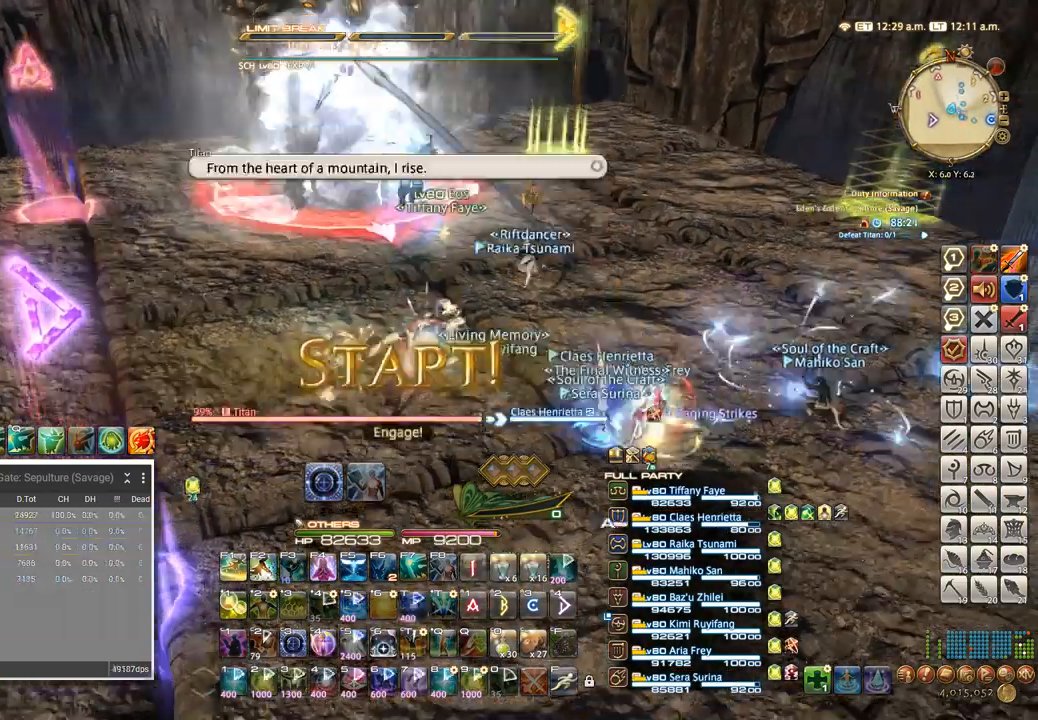
{"keys": ["ctrl_l"], "events": [[267, "ctrl_l", "down"], [434, "w", "up"]]}
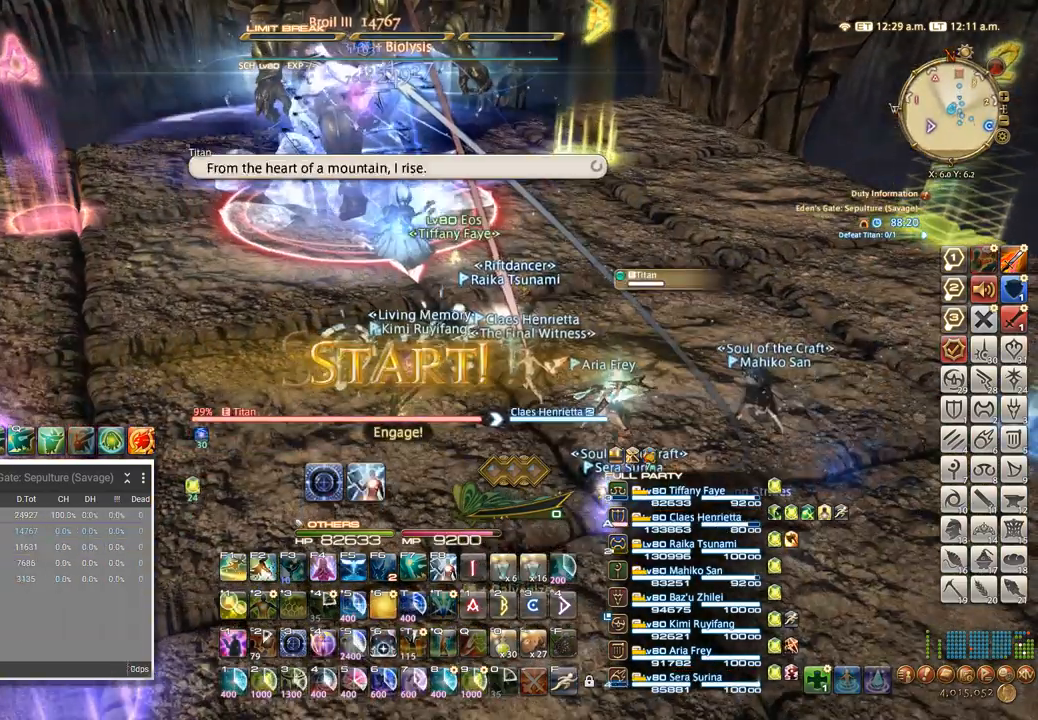
{"keys": ["1", "ctrl_l"]}
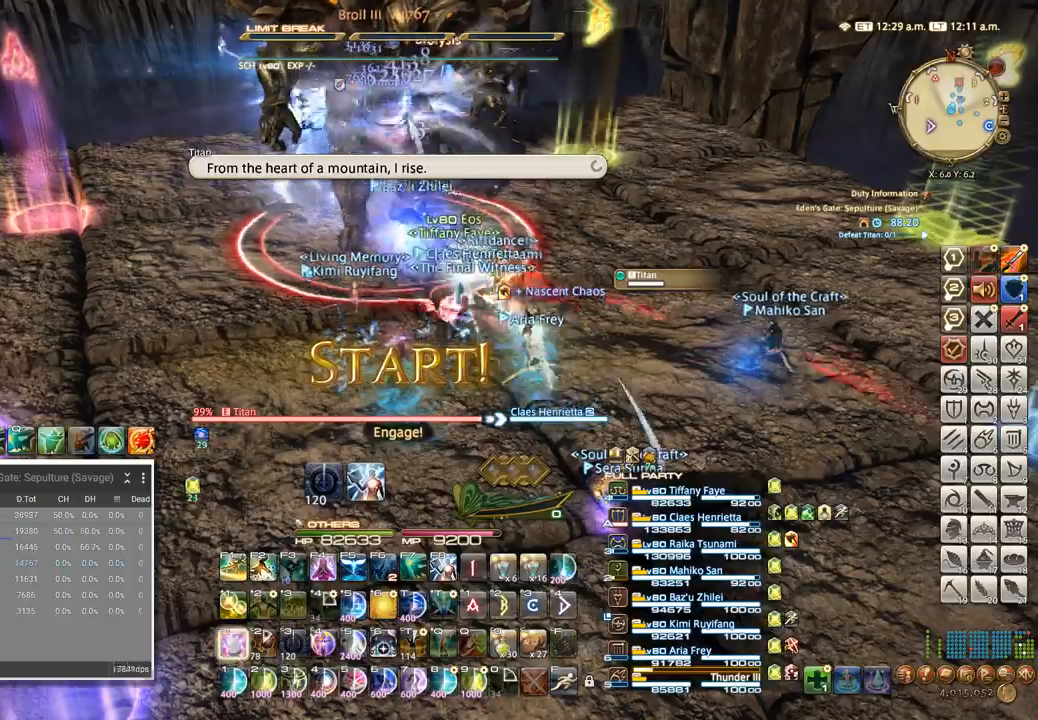
{"keys": ["w"], "events": [[67, "1", "up"], [84, "ctrl_l", "up"], [167, "w", "down"], [250, "a", "down"], [300, "w", "up"], [400, "w", "down"], [467, "a", "up"]]}
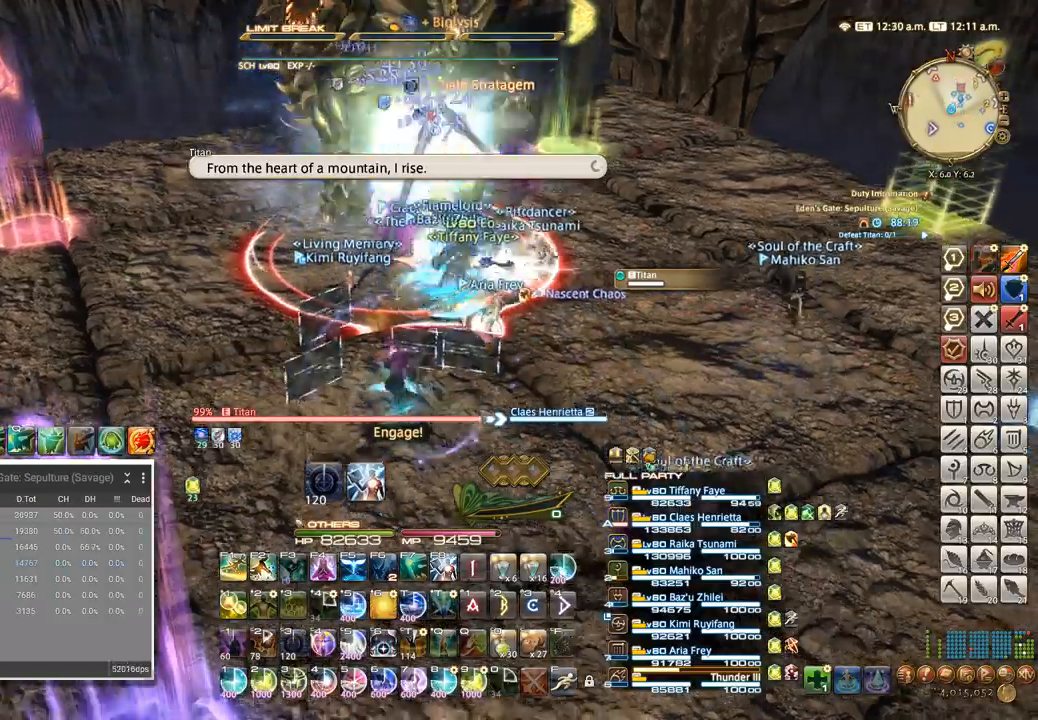
{"keys": ["5", "a", "w"], "events": [[50, "a", "down"], [317, "5", "down"], [384, "5", "up"], [484, "5", "down"]]}
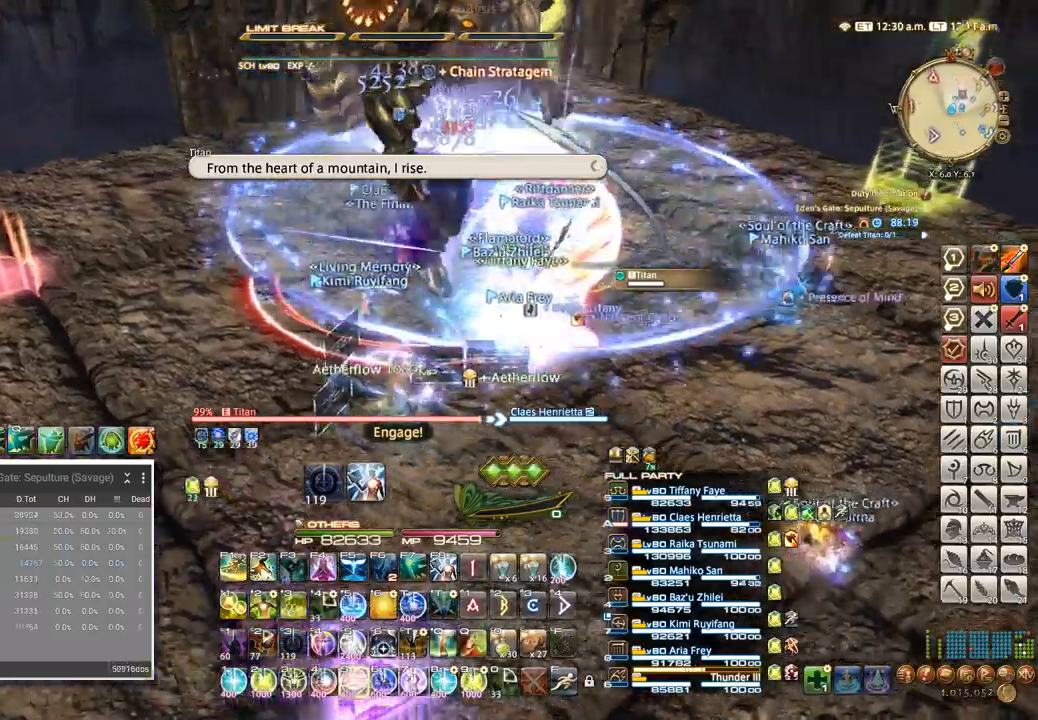
{"keys": []}
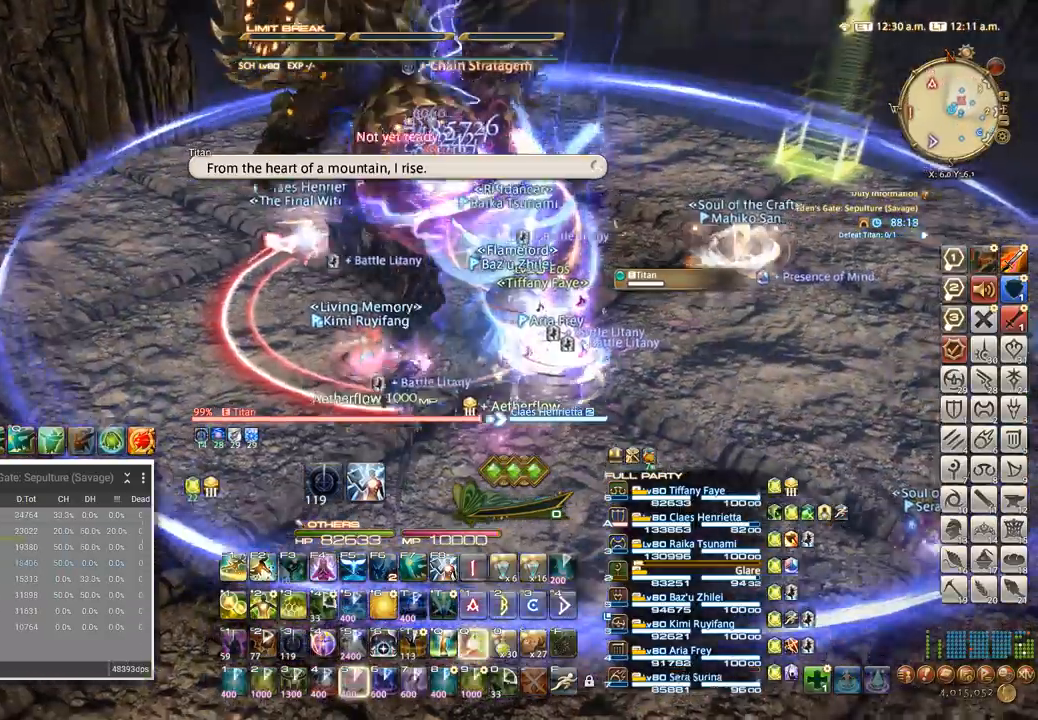
{"keys": []}
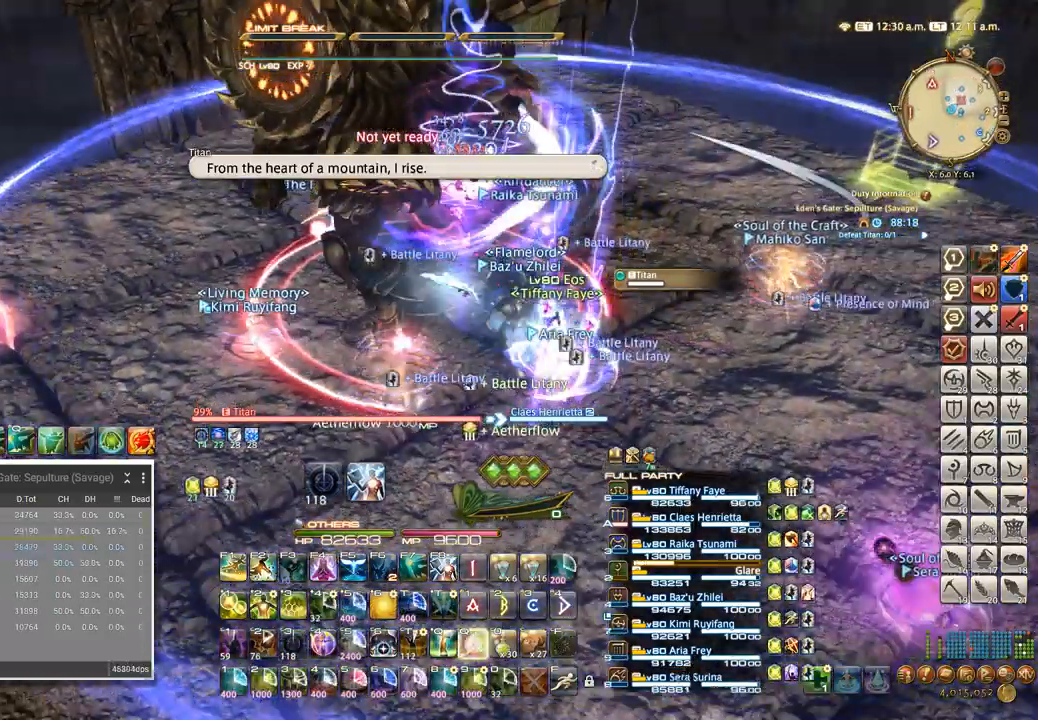
{"keys": ["a"], "events": [[100, "w", "down"], [134, "a", "down"], [217, "w", "up"], [267, "a", "up"], [267, "w", "down"], [400, "a", "down"], [400, "w", "up"]]}
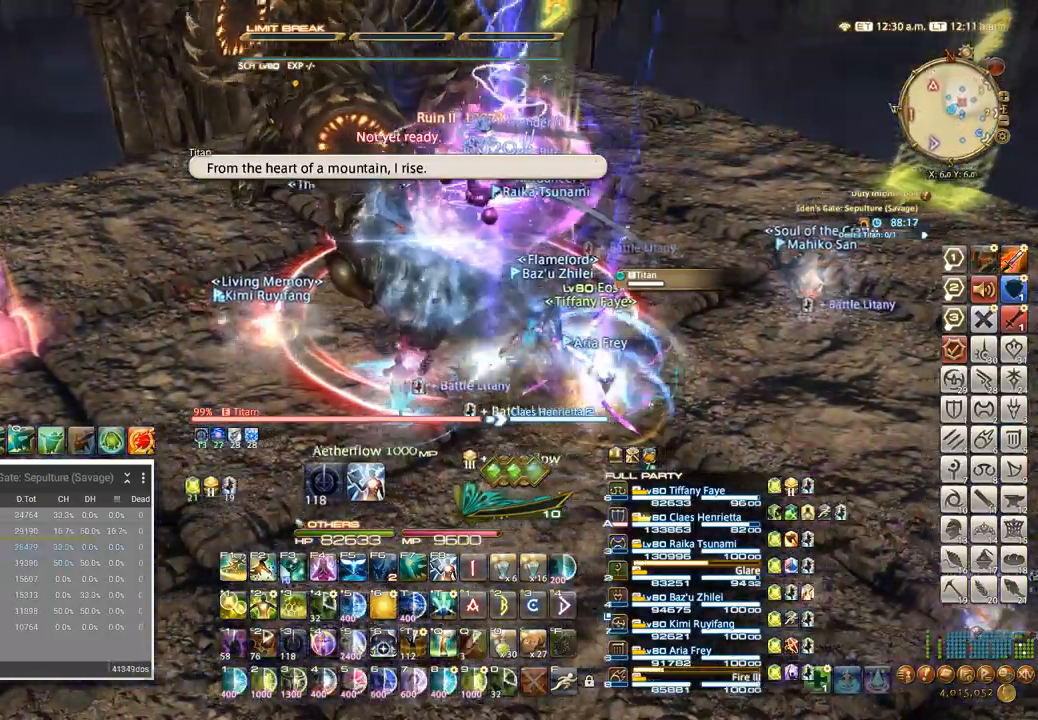
{"keys": ["4"], "events": [[117, "f4", "down"], [184, "f4", "up"], [384, "w", "down"], [417, "a", "up"], [450, "w", "up"], [484, "4", "down"]]}
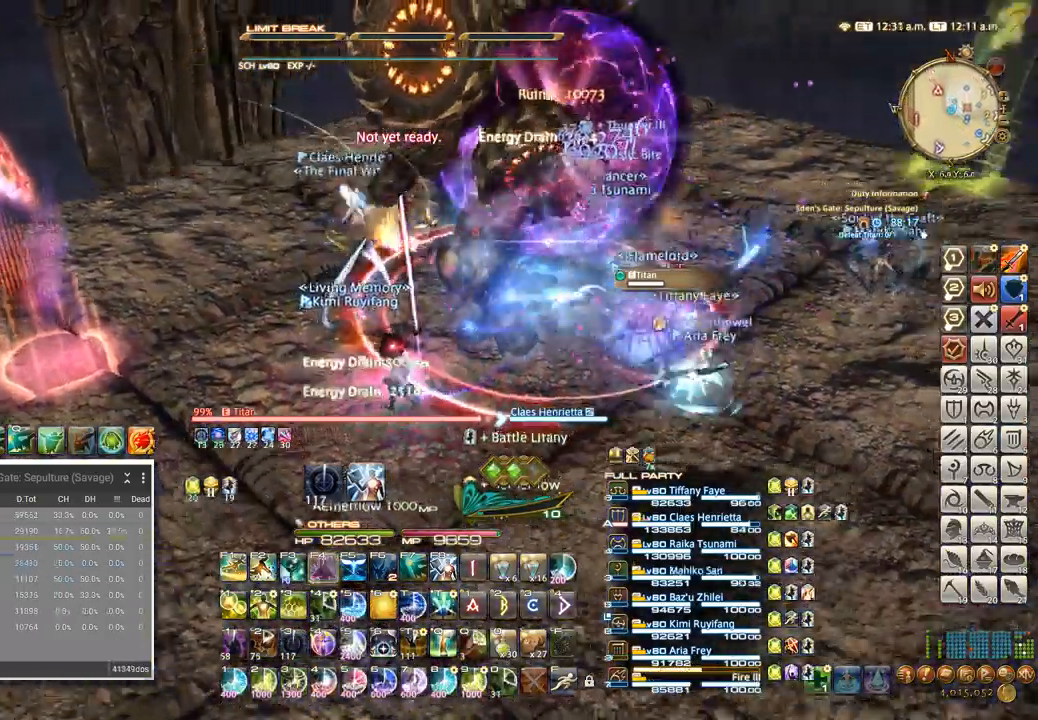
{"keys": ["4"], "events": [[84, "4", "up"], [167, "4", "down"], [267, "4", "up"], [317, "4", "down"], [384, "4", "up"], [467, "4", "down"]]}
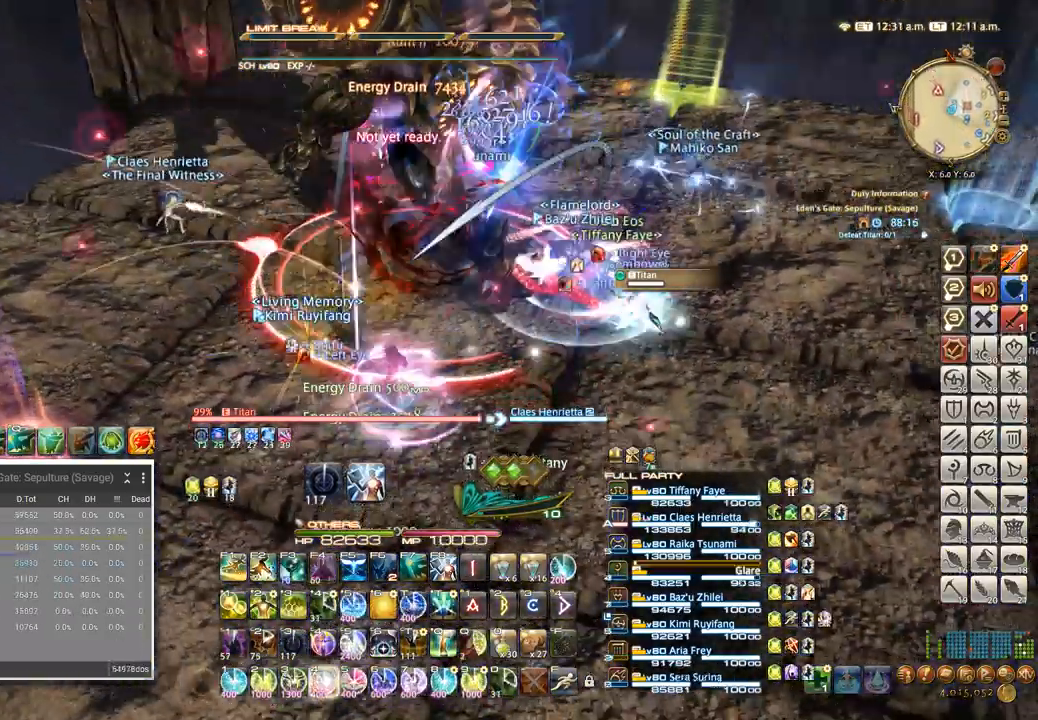
{"keys": ["4"], "events": [[50, "4", "up"], [150, "4", "down"], [234, "4", "up"], [317, "4", "down"], [434, "4", "up"], [467, "4", "down"]]}
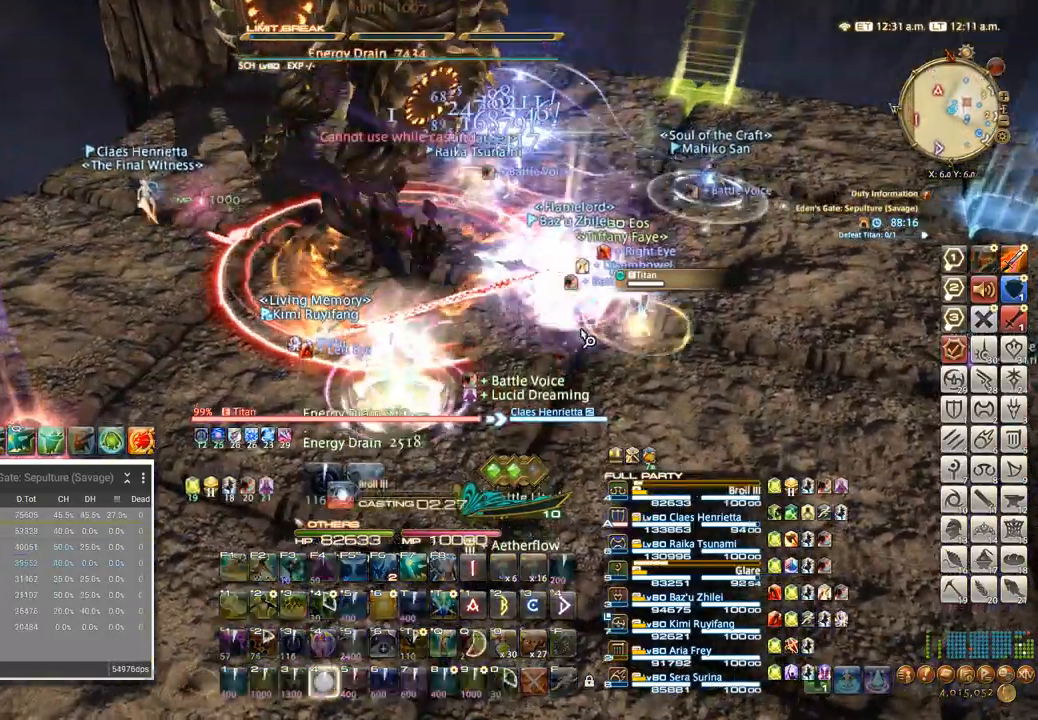
{"keys": [], "events": [[67, "4", "up"], [184, "4", "down"], [467, "4", "up"]]}
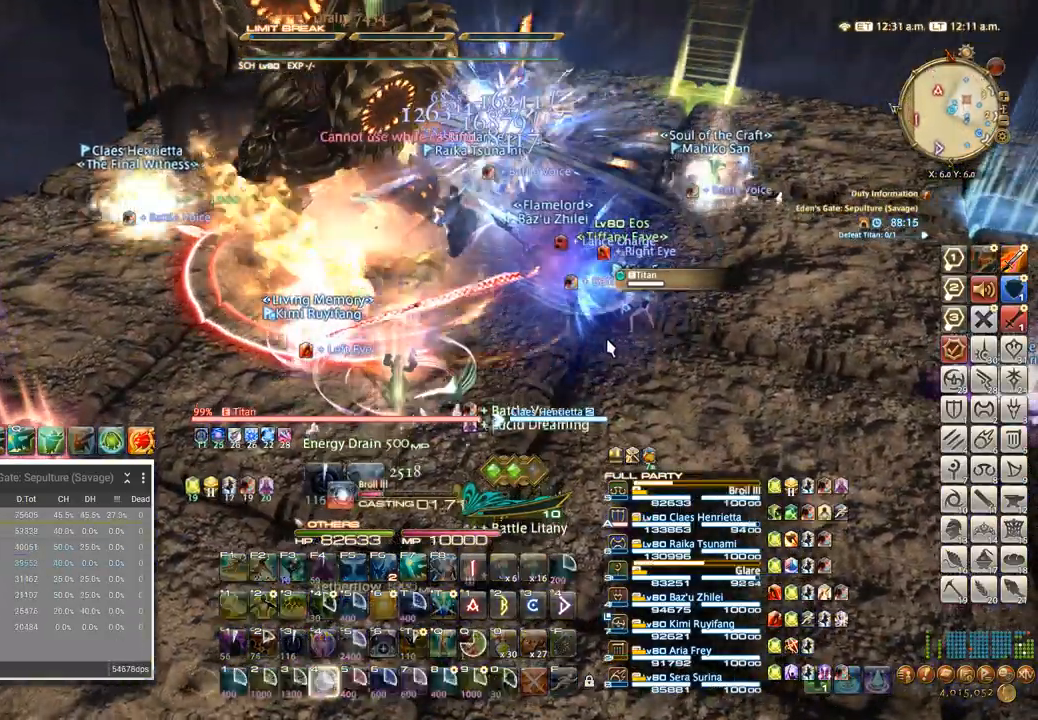
{"keys": [], "events": [[84, "4", "down"], [200, "4", "up"], [317, "4", "down"], [434, "4", "up"]]}
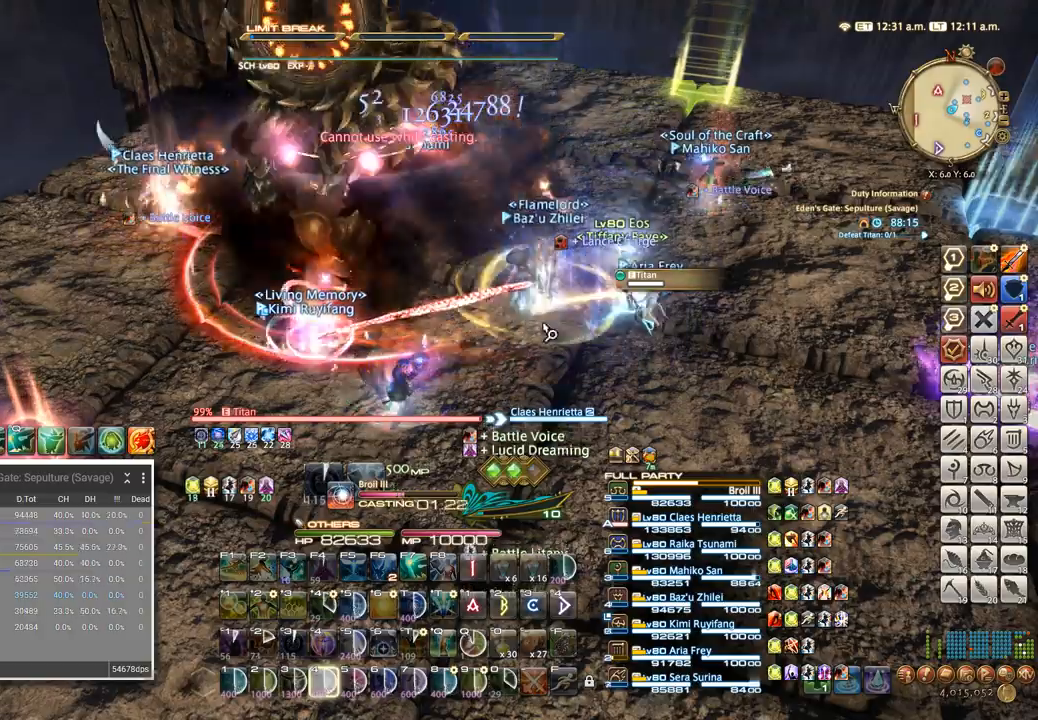
{"keys": [], "events": [[117, "4", "down"], [250, "4", "up"]]}
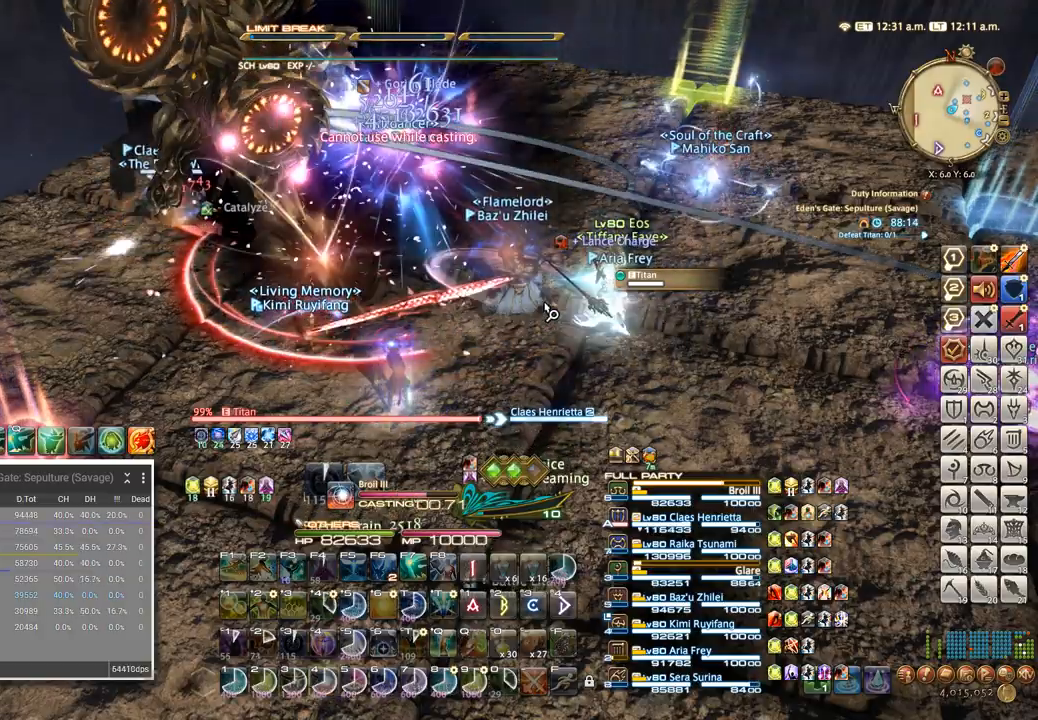
{"keys": [], "events": [[150, "alt_l", "down"], [184, "q", "down"], [250, "alt_l", "up"], [267, "q", "up"]]}